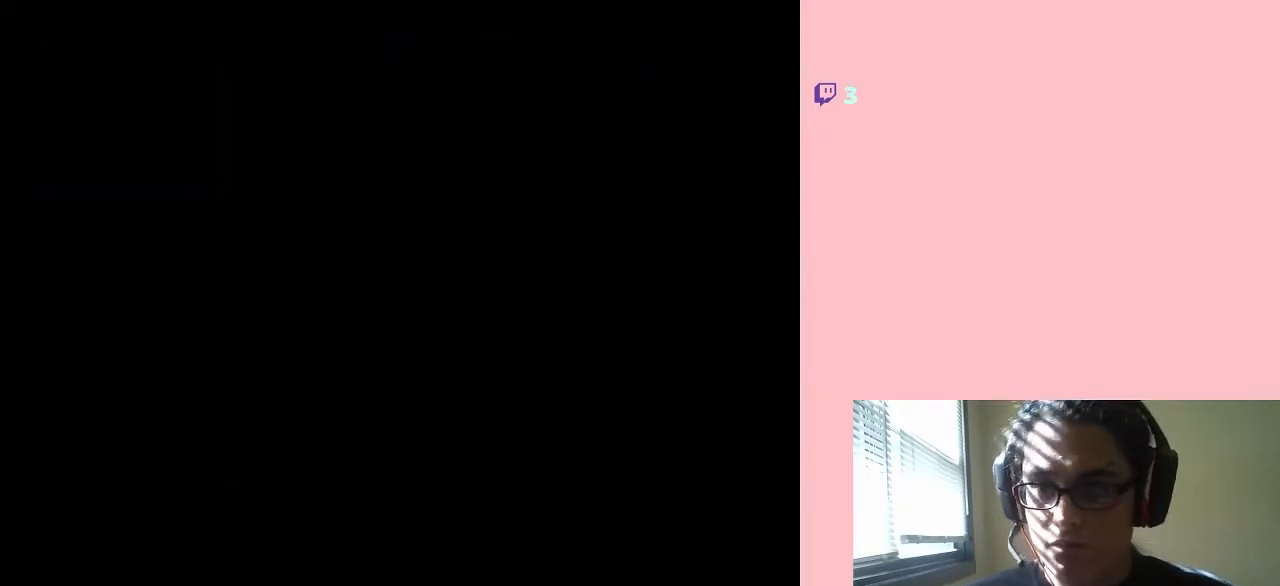
Gameplay with a controller (Nintendo layout); each line is a JSON object with the inputs held at the frame after it. "events" lists button and stick changes between this image and that frame as [ms after this image, input, new state], when the widget could be followed in between. Not read: L3 R3.
{"buttons": ["DPAD_RIGHT"], "left_stick": "center", "right_stick": "center", "events": []}
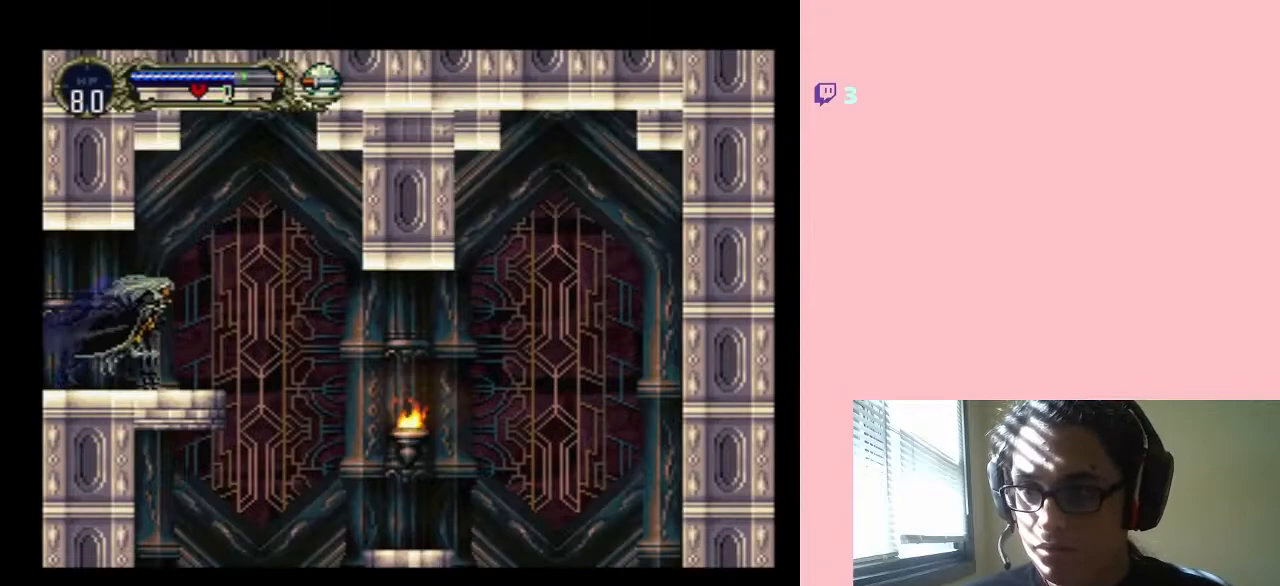
{"buttons": ["Y", "DPAD_RIGHT"], "left_stick": "center", "right_stick": "center", "events": [[67, "B", "down"], [183, "B", "up"], [483, "Y", "down"]]}
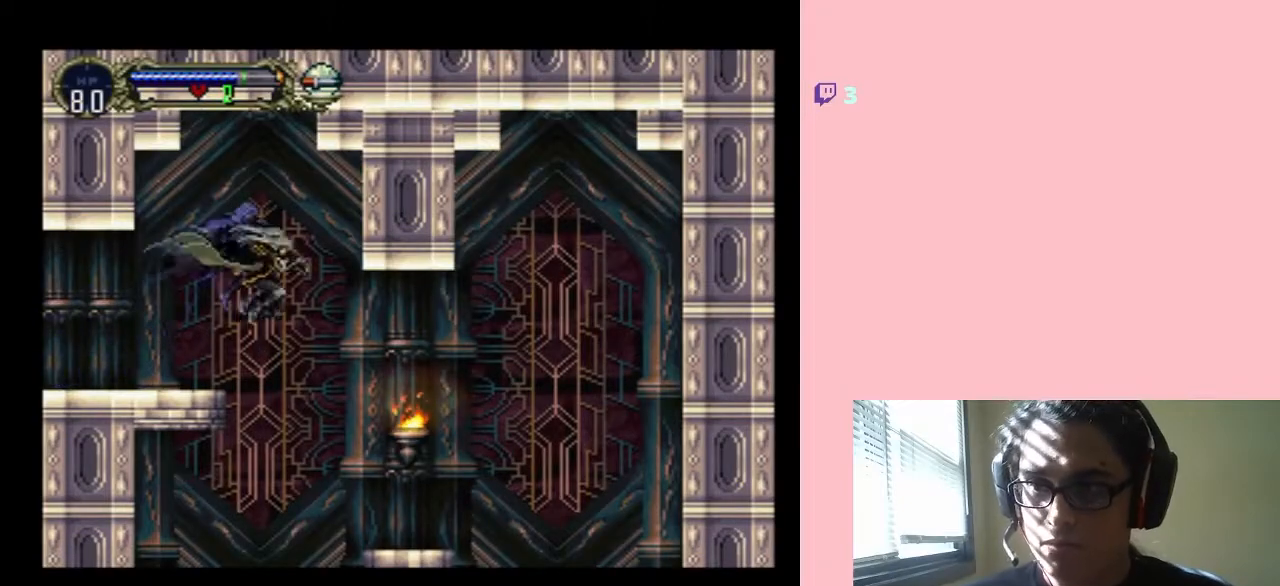
{"buttons": [], "left_stick": "center", "right_stick": "center", "events": [[417, "Y", "up"], [500, "DPAD_RIGHT", "up"]]}
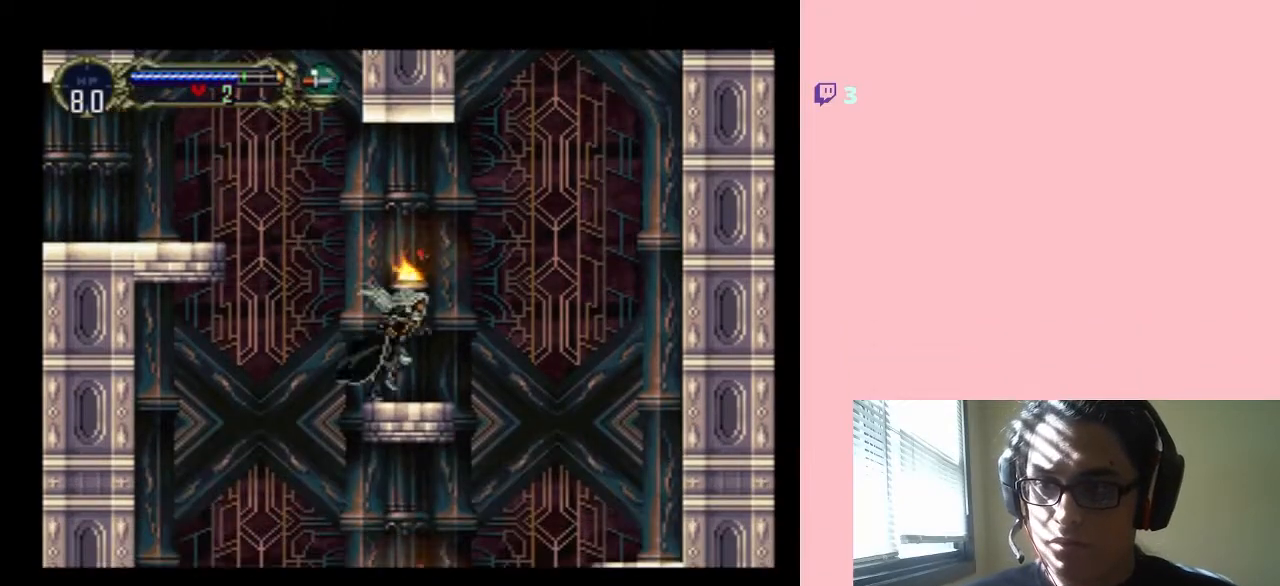
{"buttons": [], "left_stick": "center", "right_stick": "center", "events": [[333, "Y", "down"], [450, "Y", "up"]]}
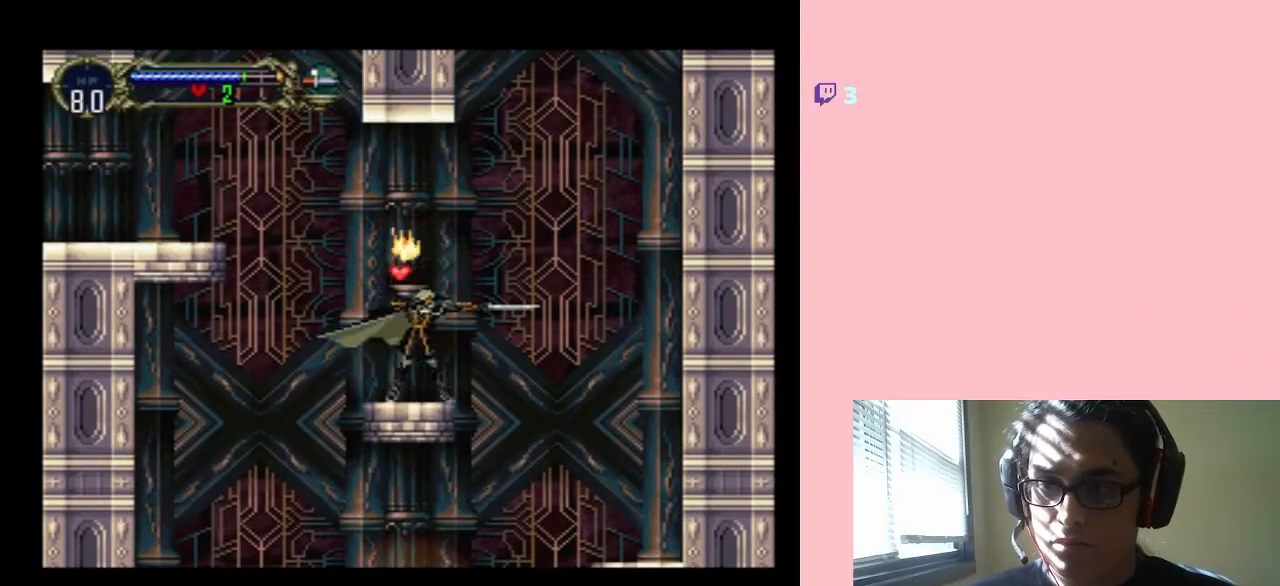
{"buttons": [], "left_stick": "center", "right_stick": "center", "events": [[383, "B", "down"], [433, "B", "up"]]}
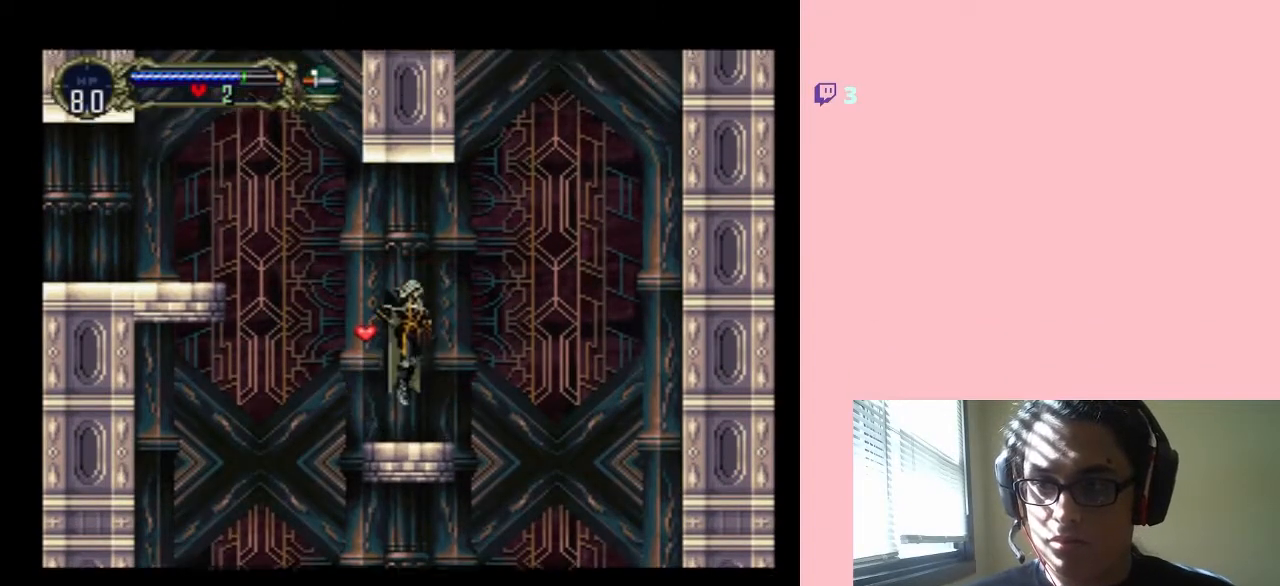
{"buttons": ["DPAD_RIGHT"], "left_stick": "center", "right_stick": "center", "events": [[133, "DPAD_LEFT", "down"], [250, "DPAD_LEFT", "up"], [250, "DPAD_RIGHT", "down"], [450, "B", "down"], [483, "B", "up"]]}
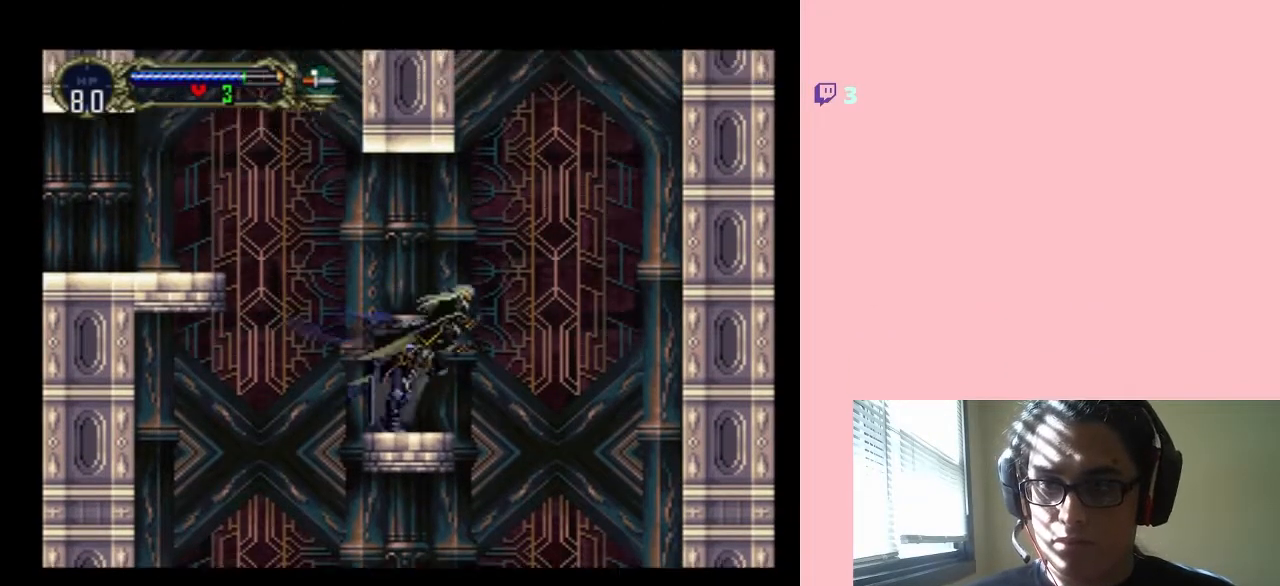
{"buttons": ["DPAD_RIGHT"], "left_stick": "center", "right_stick": "center", "events": []}
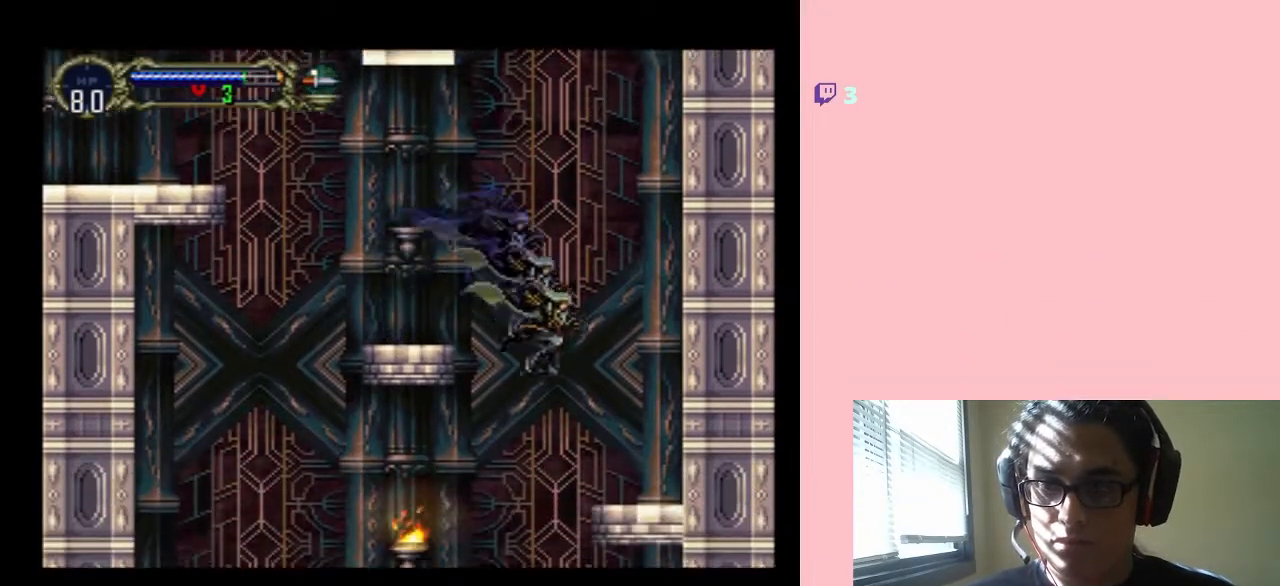
{"buttons": ["DPAD_LEFT"], "left_stick": "center", "right_stick": "center", "events": [[233, "DPAD_RIGHT", "up"], [400, "B", "down"], [400, "DPAD_LEFT", "down"], [433, "B", "up"]]}
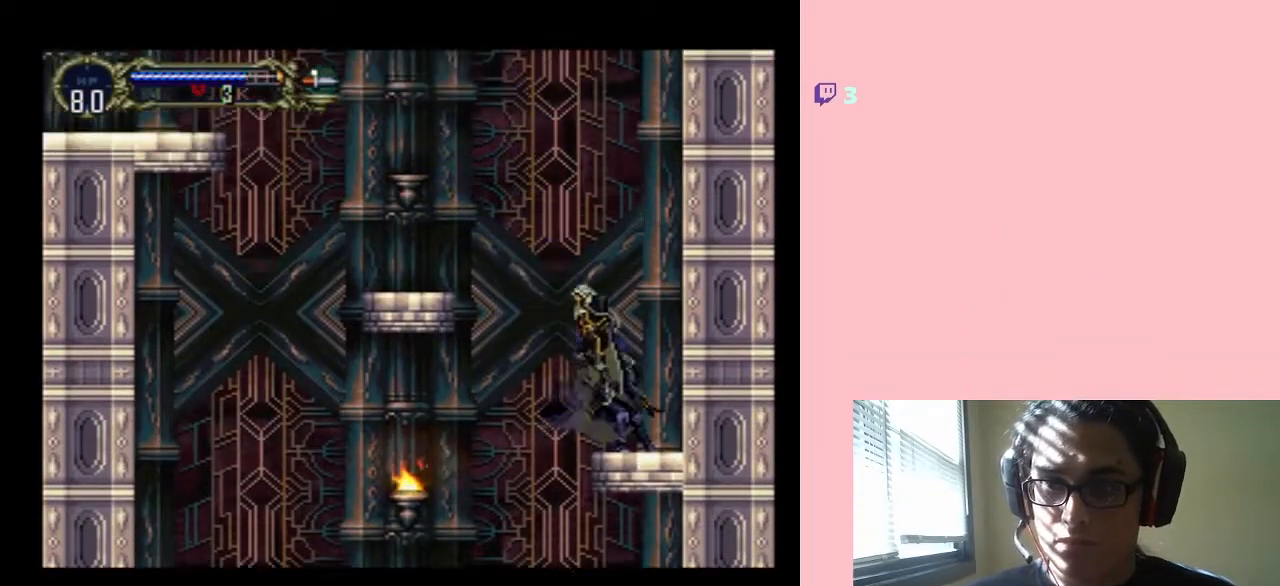
{"buttons": ["Y", "DPAD_LEFT"], "left_stick": "center", "right_stick": "center", "events": [[400, "Y", "down"]]}
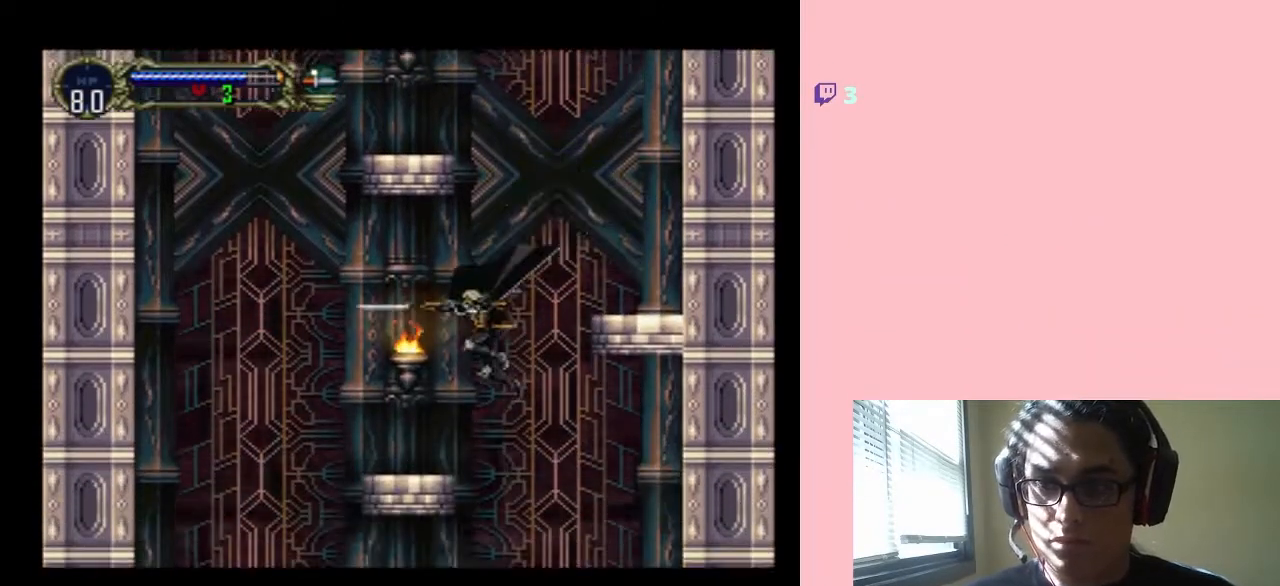
{"buttons": ["B"], "left_stick": "center", "right_stick": "center", "events": [[317, "DPAD_LEFT", "up"], [500, "B", "down"], [500, "Y", "up"]]}
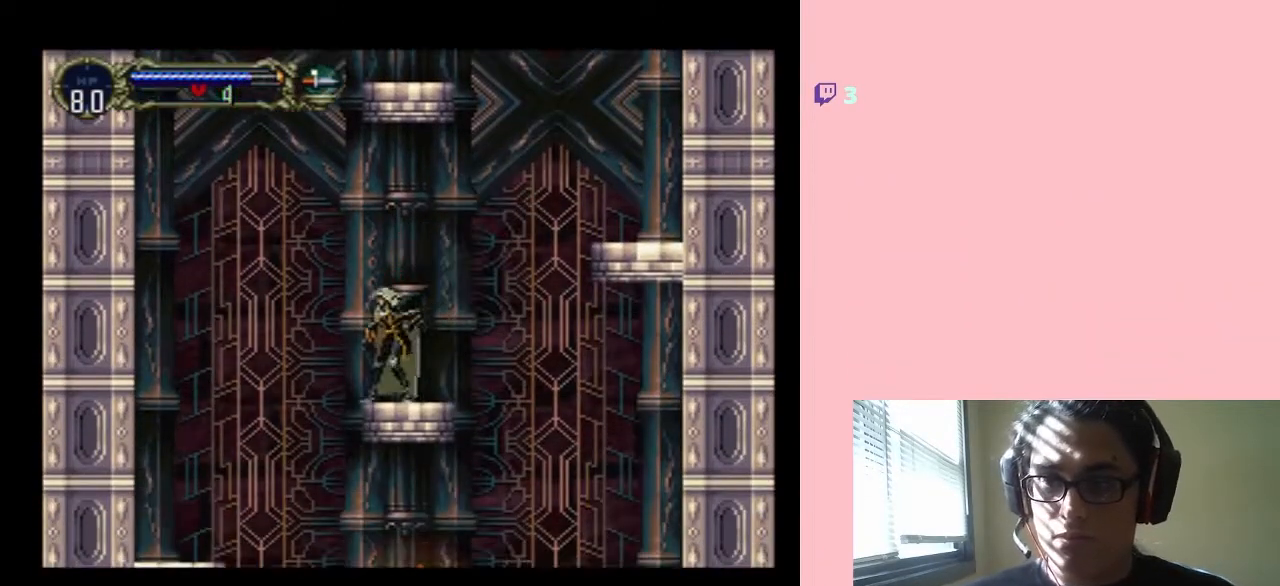
{"buttons": ["DPAD_RIGHT"], "left_stick": "center", "right_stick": "center", "events": [[83, "DPAD_RIGHT", "down"], [217, "B", "up"]]}
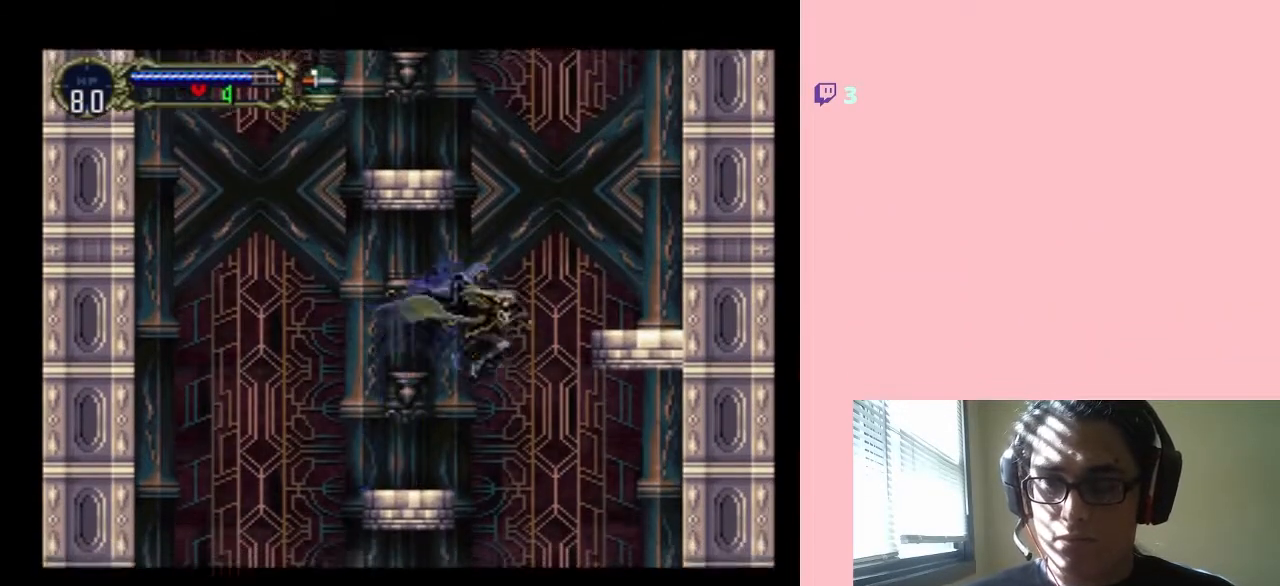
{"buttons": ["Y", "DPAD_RIGHT"], "left_stick": "center", "right_stick": "center", "events": [[17, "Y", "down"], [133, "Y", "up"], [367, "Y", "down"]]}
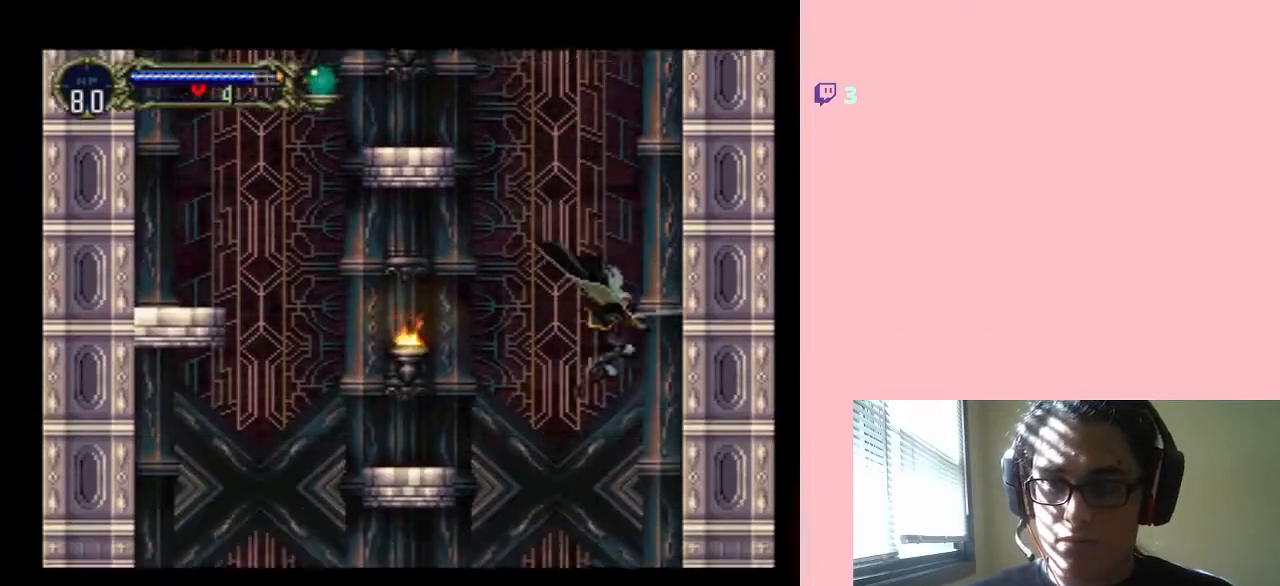
{"buttons": ["DPAD_LEFT"], "left_stick": "center", "right_stick": "center", "events": [[50, "DPAD_RIGHT", "up"], [217, "Y", "up"], [483, "DPAD_LEFT", "down"]]}
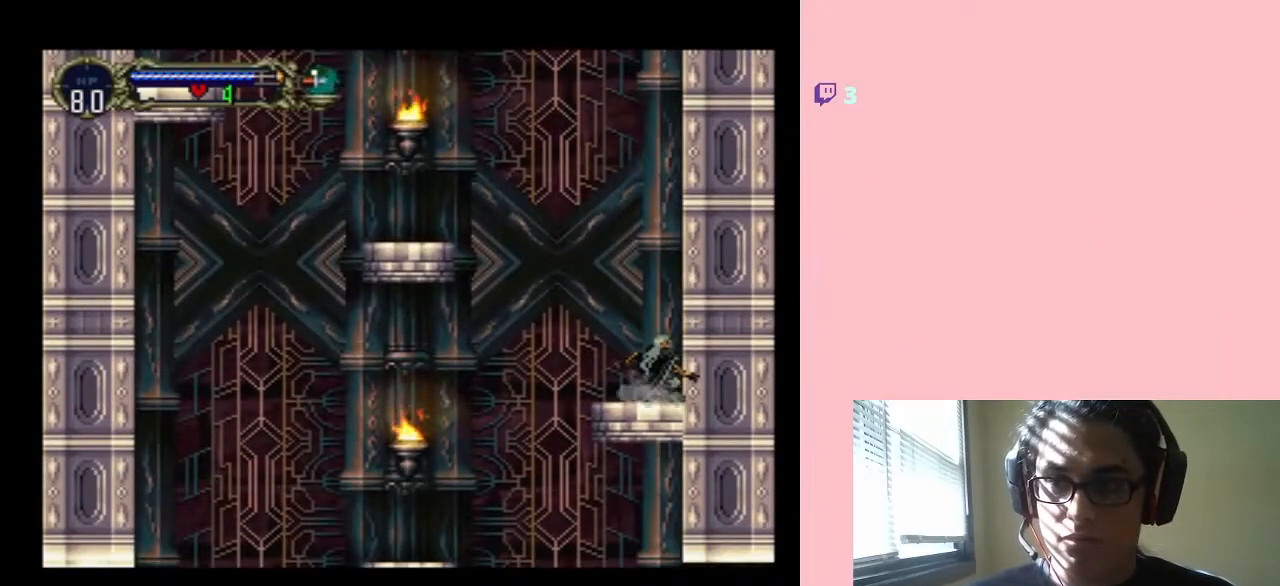
{"buttons": ["B", "DPAD_LEFT"], "left_stick": "center", "right_stick": "center", "events": [[133, "B", "down"]]}
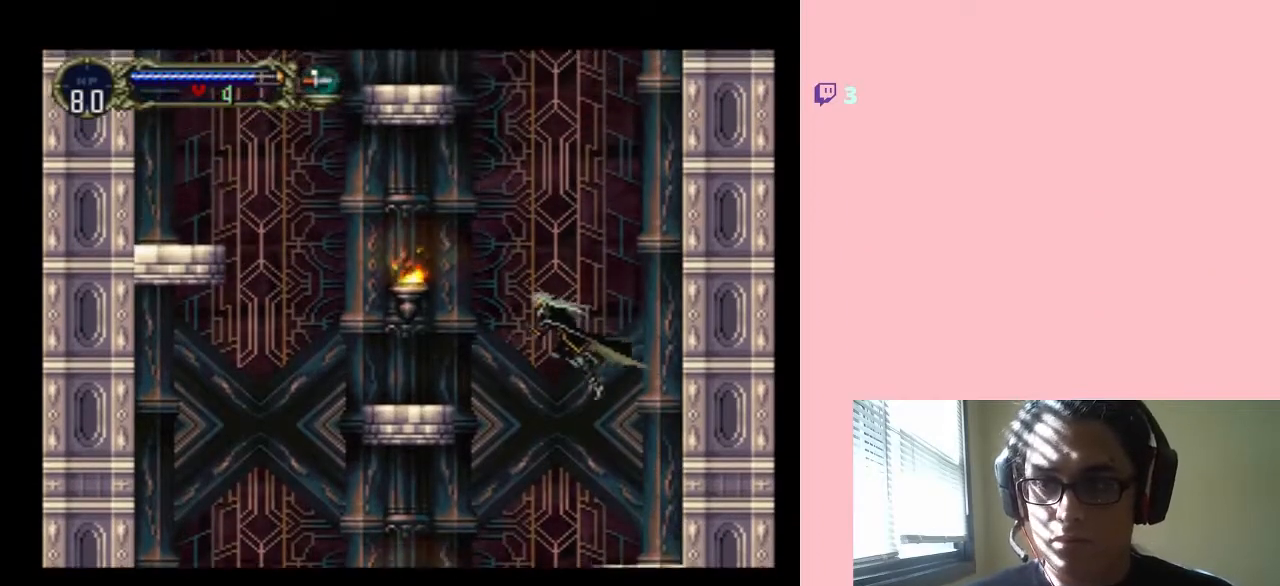
{"buttons": ["DPAD_LEFT"], "left_stick": "center", "right_stick": "center", "events": [[183, "Y", "down"], [417, "Y", "up"], [483, "B", "up"]]}
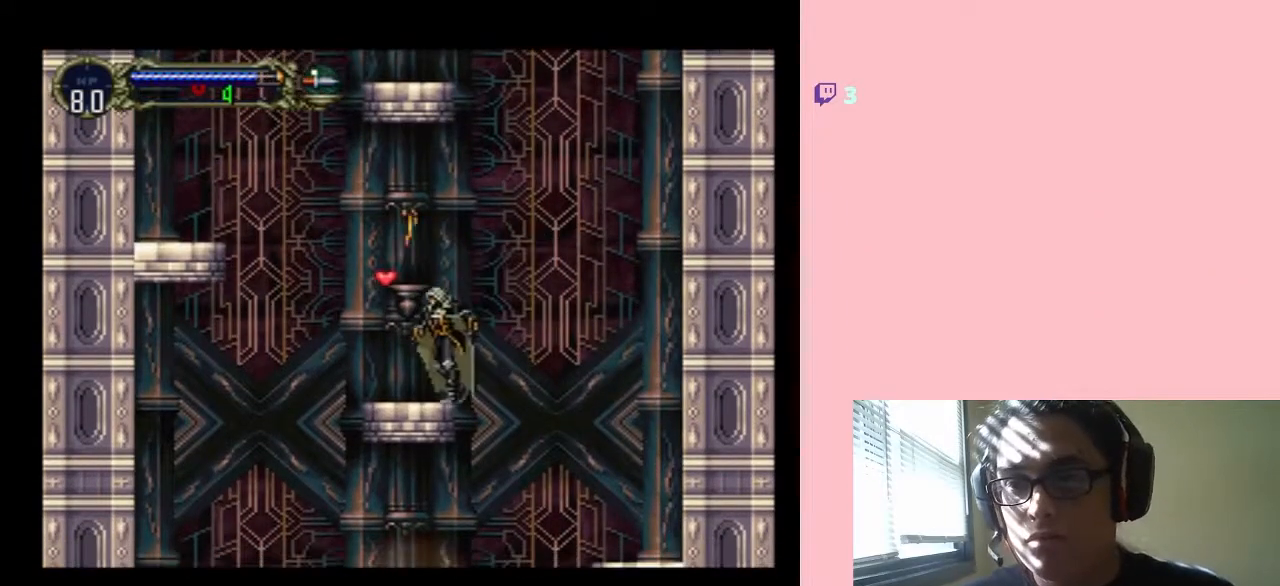
{"buttons": ["DPAD_LEFT"], "left_stick": "center", "right_stick": "center", "events": [[217, "B", "down"], [367, "B", "up"]]}
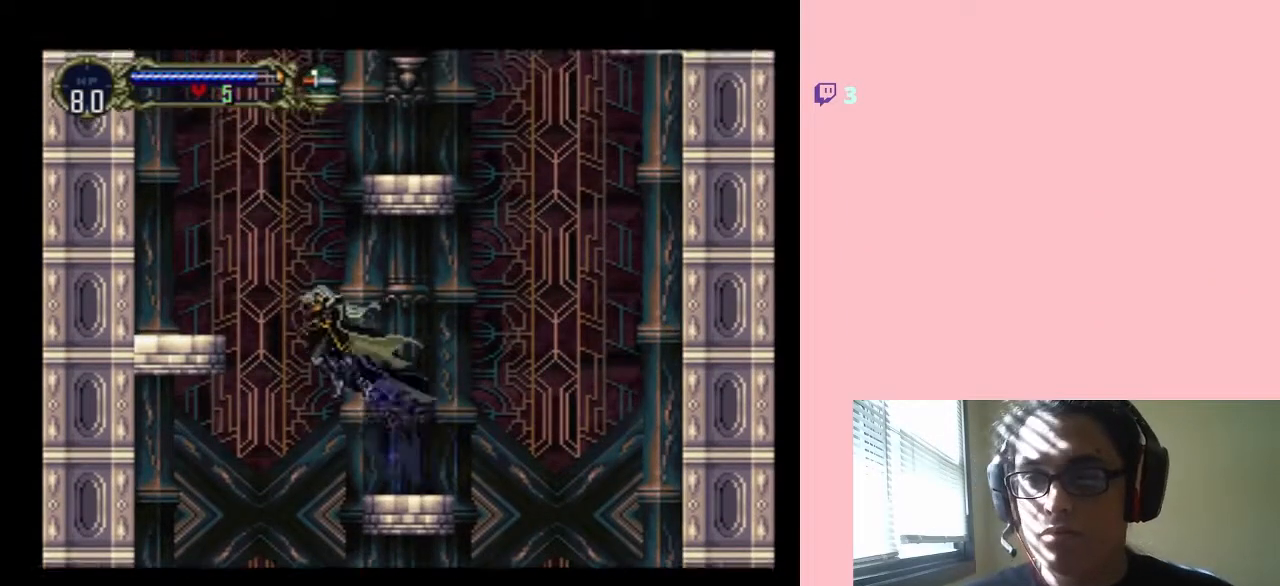
{"buttons": ["DPAD_RIGHT"], "left_stick": "center", "right_stick": "center", "events": [[150, "DPAD_LEFT", "up"], [150, "DPAD_RIGHT", "down"]]}
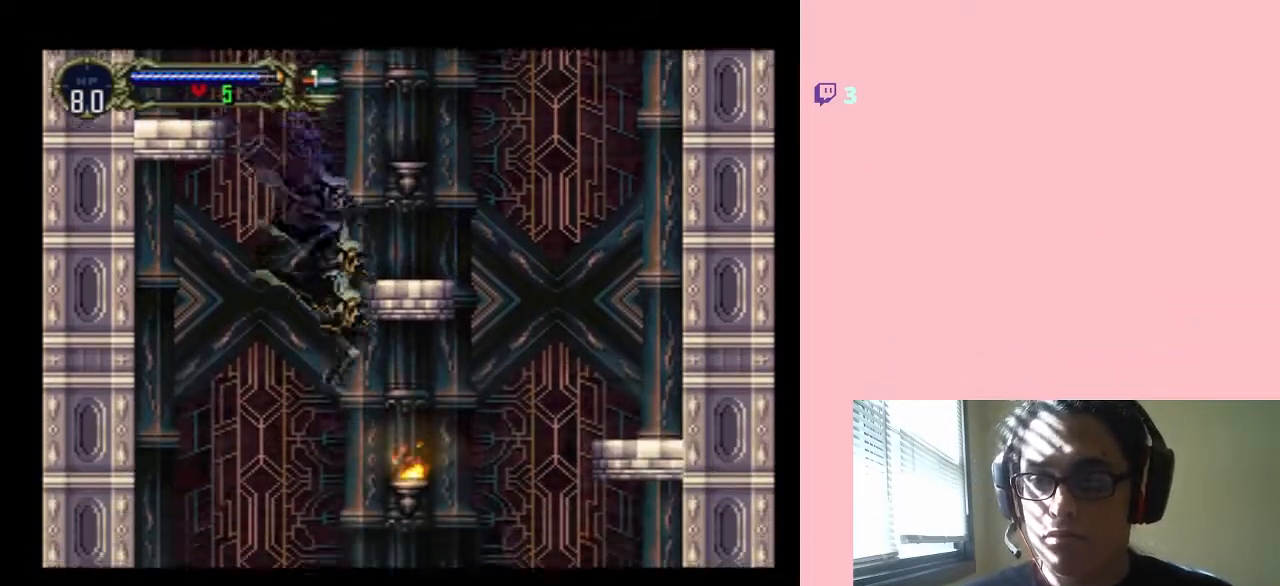
{"buttons": [], "left_stick": "center", "right_stick": "center", "events": [[50, "Y", "down"], [217, "Y", "up"], [400, "DPAD_RIGHT", "up"]]}
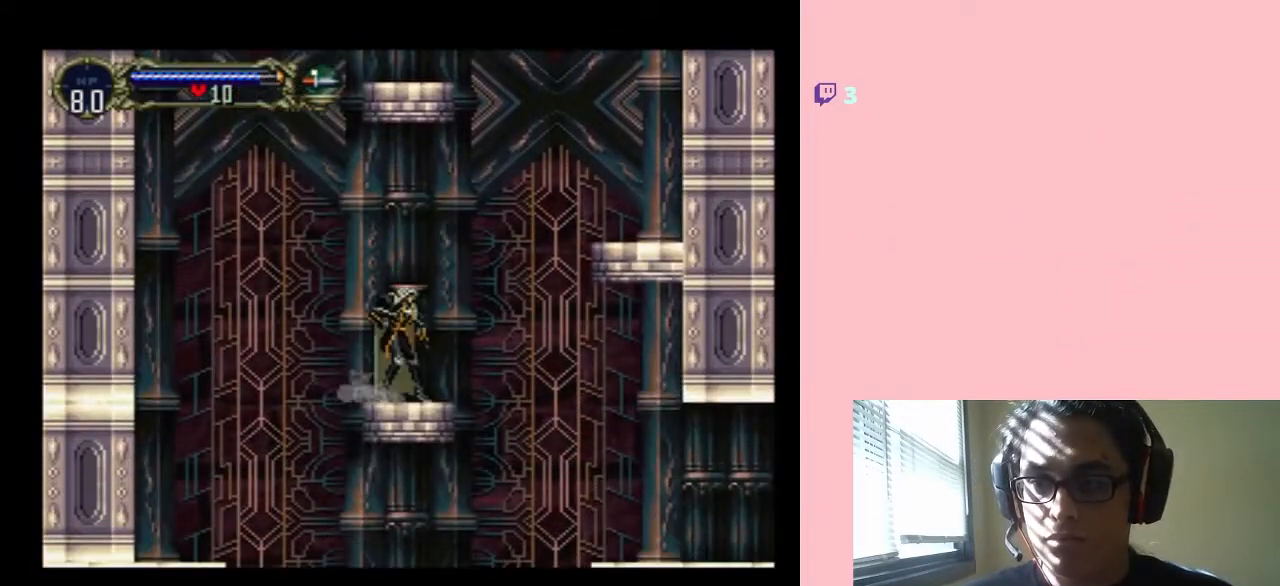
{"buttons": ["DPAD_RIGHT"], "left_stick": "center", "right_stick": "center", "events": [[117, "DPAD_RIGHT", "down"], [233, "B", "down"], [333, "B", "up"]]}
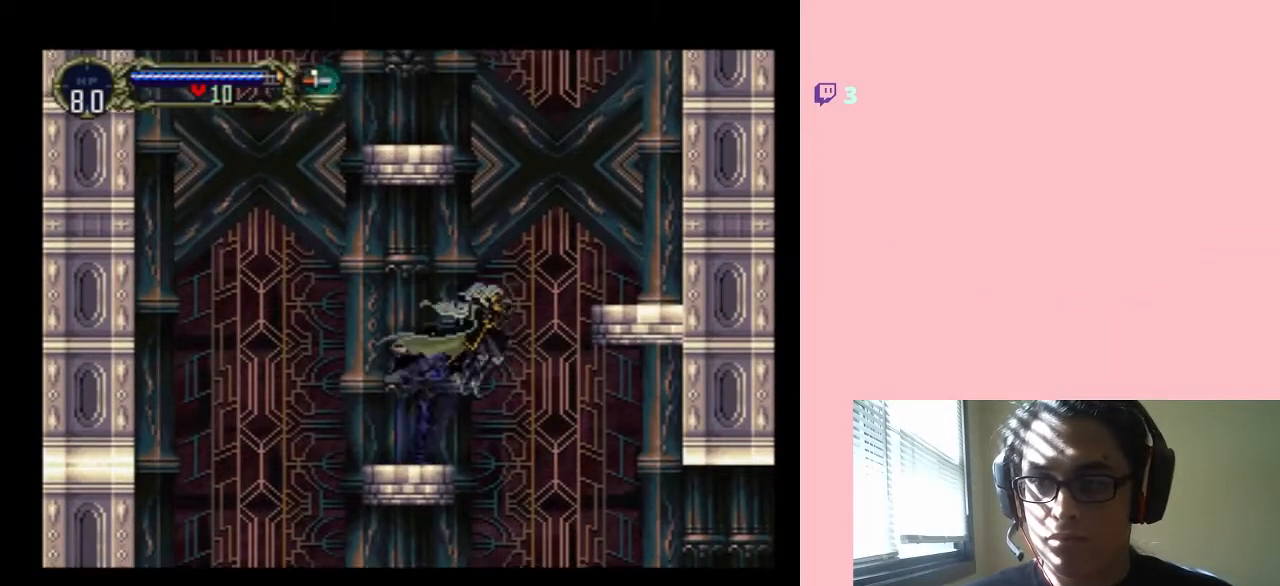
{"buttons": ["DPAD_RIGHT"], "left_stick": "center", "right_stick": "center", "events": []}
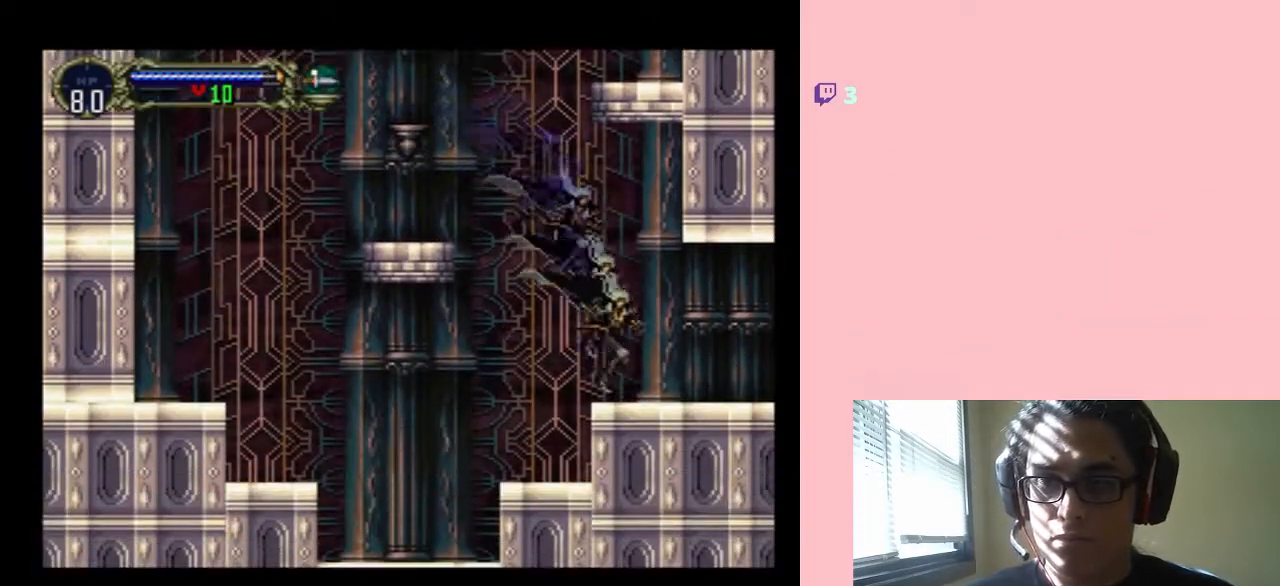
{"buttons": ["DPAD_RIGHT"], "left_stick": "center", "right_stick": "center", "events": []}
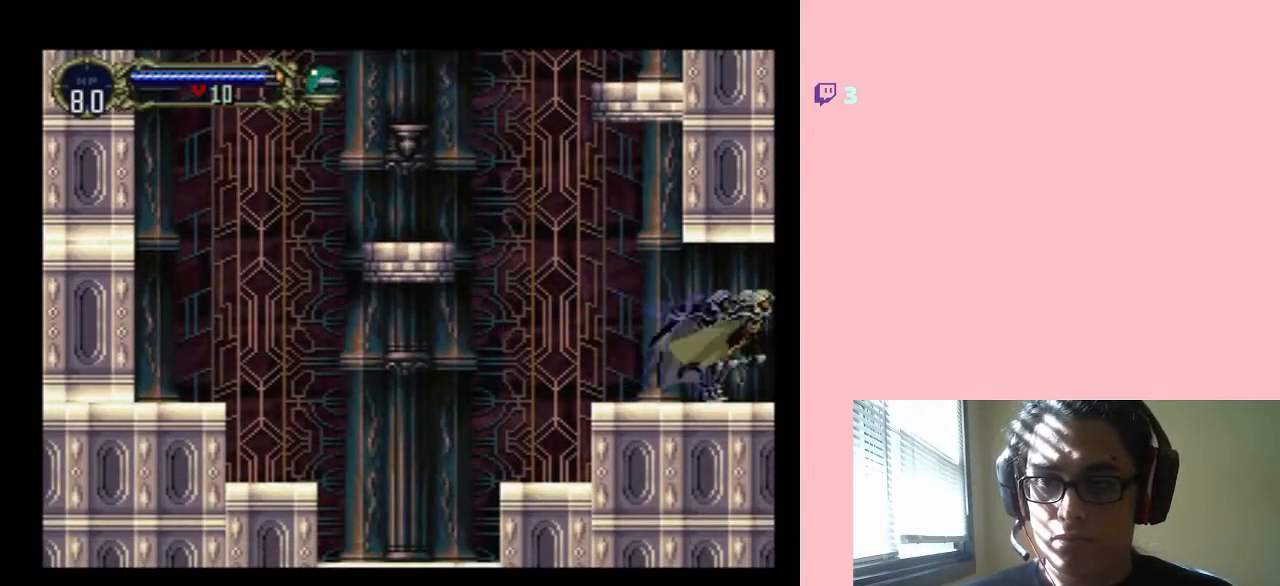
{"buttons": ["DPAD_RIGHT"], "left_stick": "center", "right_stick": "center", "events": []}
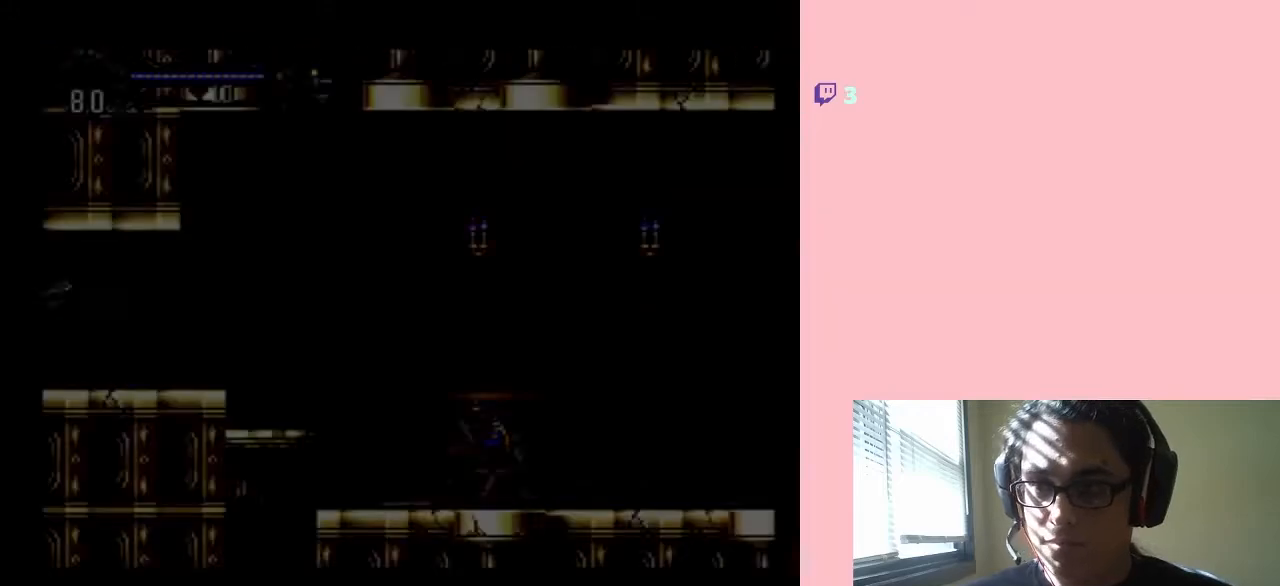
{"buttons": ["DPAD_RIGHT"], "left_stick": "center", "right_stick": "center", "events": []}
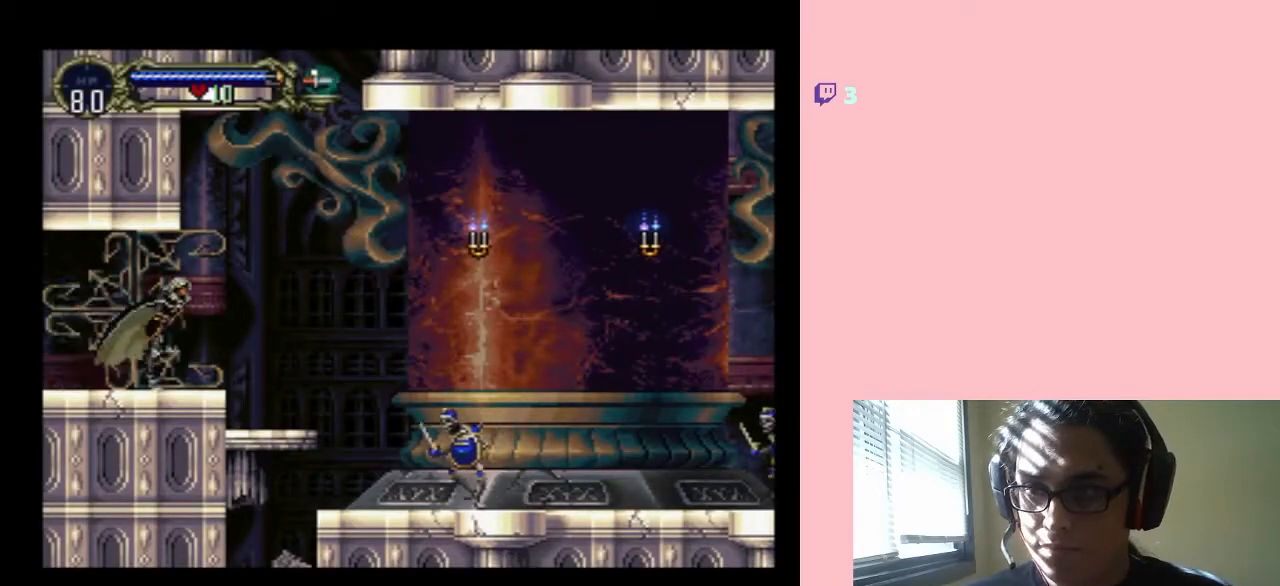
{"buttons": ["DPAD_DOWN"], "left_stick": "center", "right_stick": "center", "events": [[367, "DPAD_DOWN", "down"], [400, "DPAD_RIGHT", "up"]]}
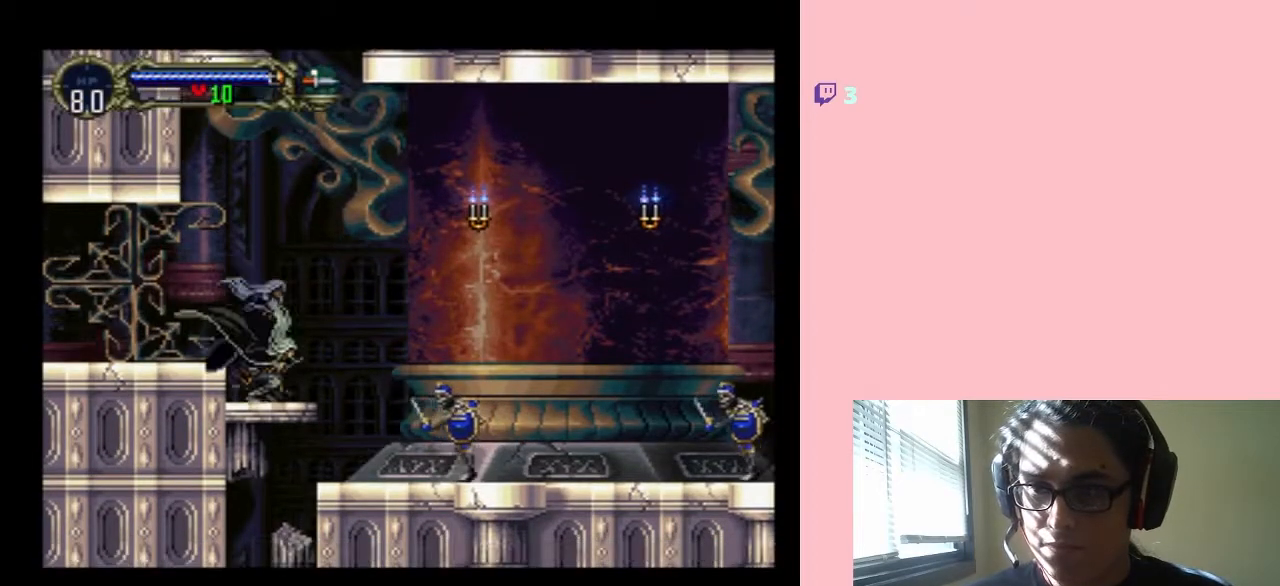
{"buttons": ["DPAD_RIGHT"], "left_stick": "center", "right_stick": "center", "events": [[267, "DPAD_DOWN", "up"], [267, "DPAD_RIGHT", "down"]]}
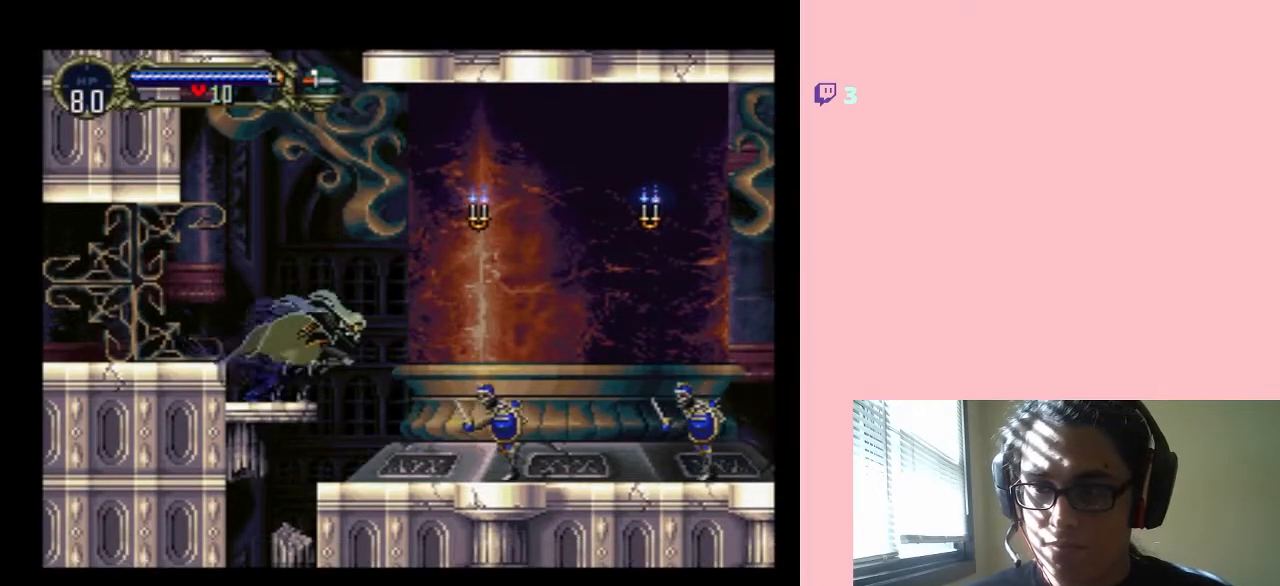
{"buttons": ["Y", "DPAD_RIGHT"], "left_stick": "center", "right_stick": "center", "events": [[217, "Y", "down"], [283, "Y", "up"], [300, "DPAD_RIGHT", "up"], [333, "Y", "down"], [433, "DPAD_RIGHT", "down"]]}
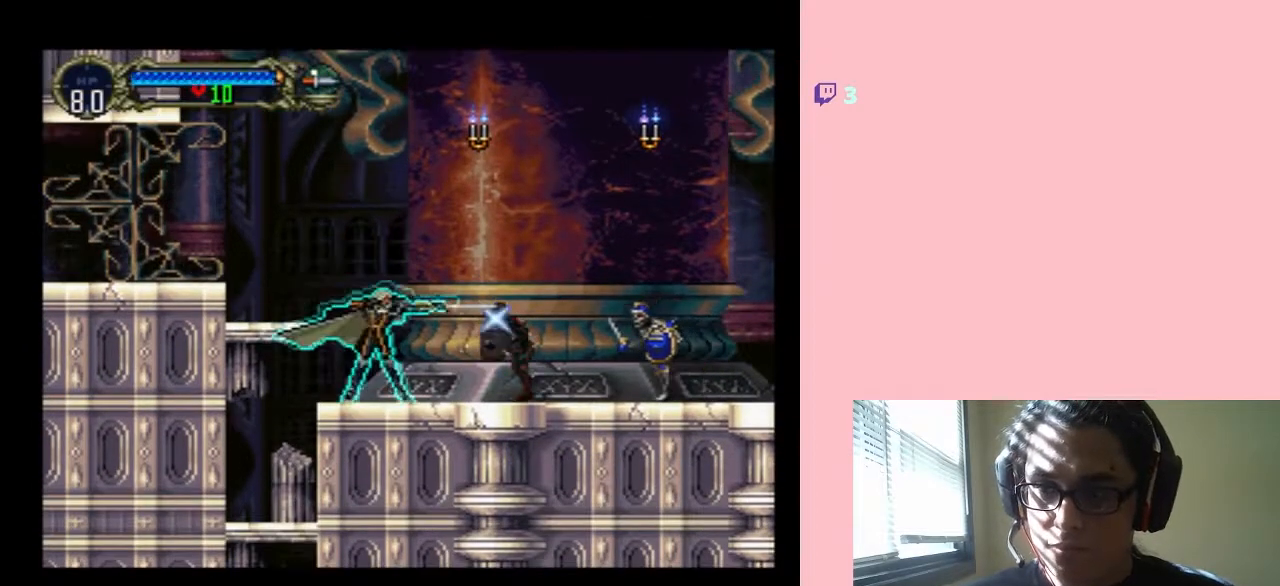
{"buttons": ["Y"], "left_stick": "center", "right_stick": "center", "events": [[50, "DPAD_RIGHT", "up"], [200, "Y", "up"], [267, "Y", "down"], [367, "Y", "up"], [500, "Y", "down"]]}
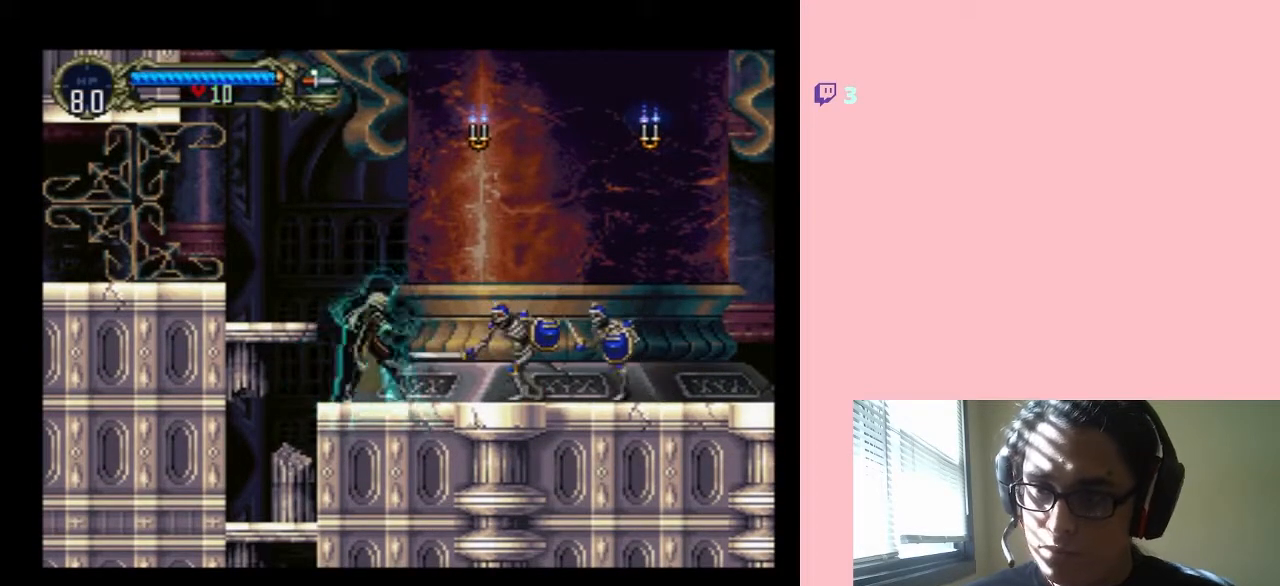
{"buttons": [], "left_stick": "center", "right_stick": "center", "events": [[83, "Y", "up"], [367, "Y", "down"], [467, "Y", "up"]]}
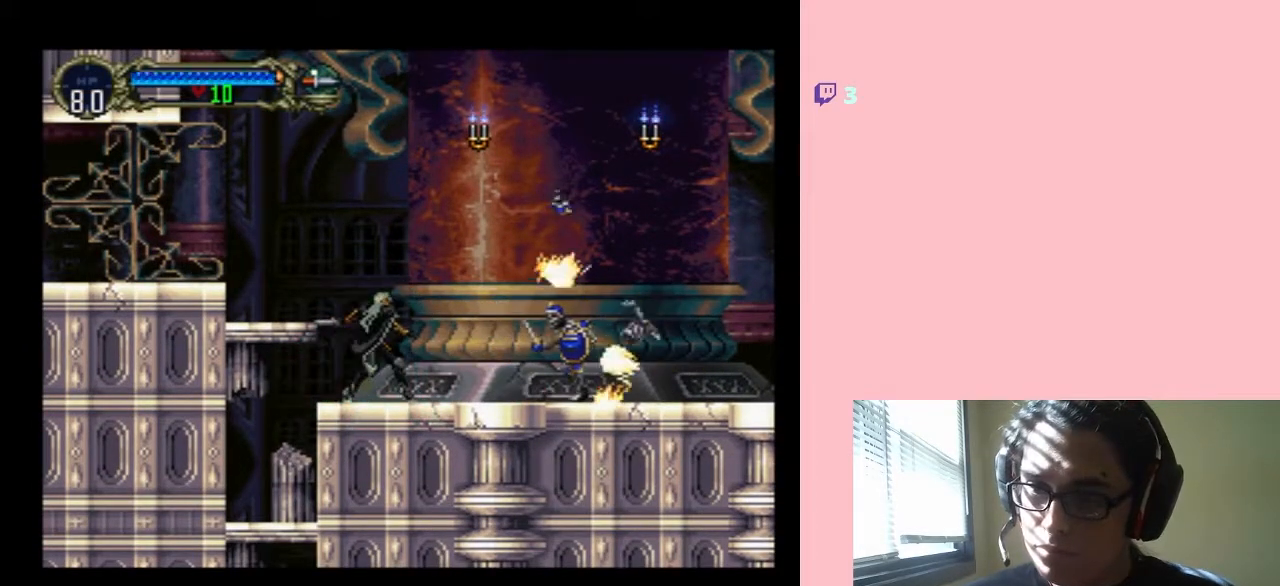
{"buttons": ["DPAD_RIGHT"], "left_stick": "center", "right_stick": "center", "events": [[267, "DPAD_RIGHT", "down"]]}